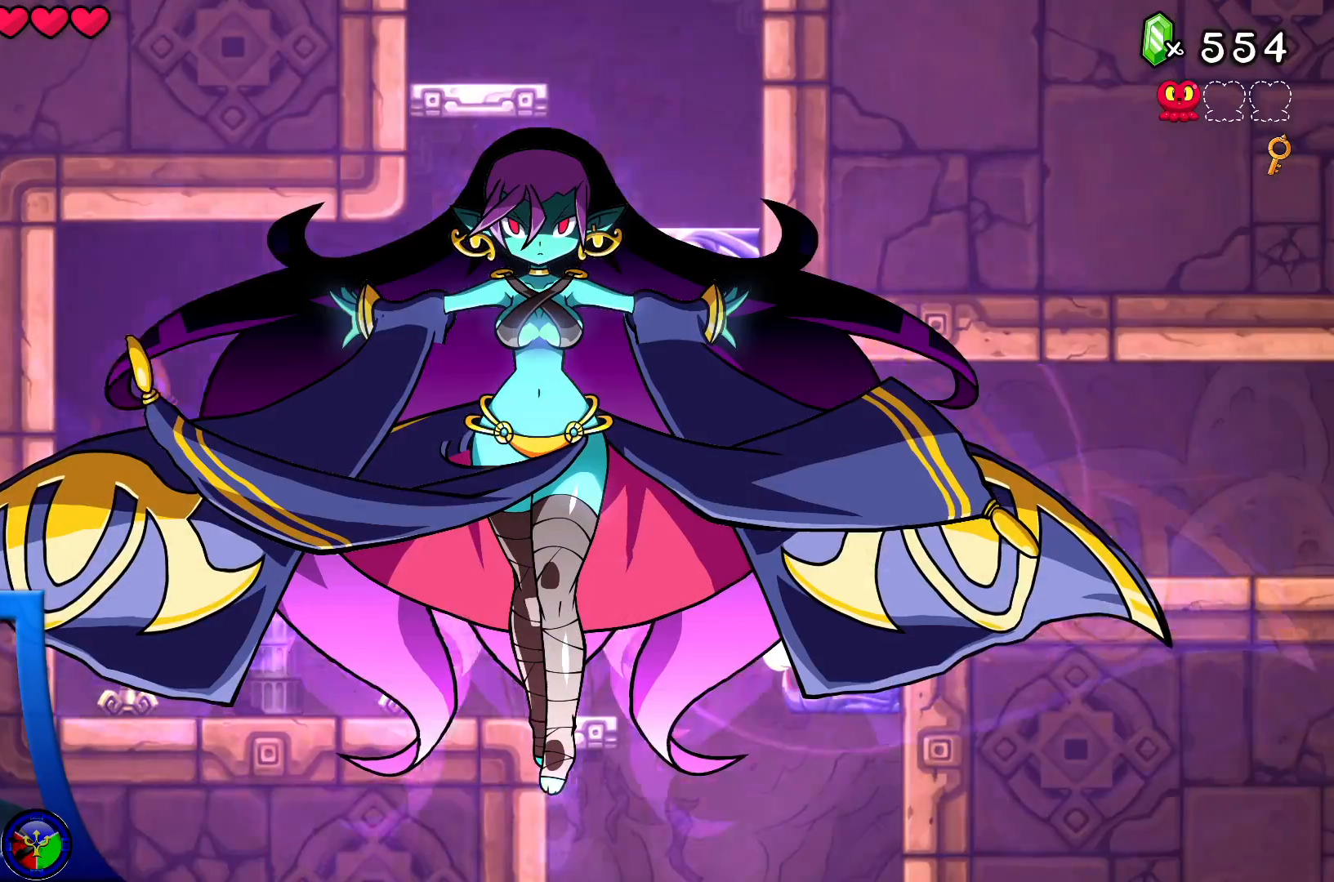
Gameplay with a controller (Xbox layout); each line is a JSON object with the inputs held at the frame after it. "events" lists button and stick changes between this image and that frame as [ms after this image, input, new state], when the widget could be followed in between. Not read: L3 R3.
{"buttons": [], "left_stick": "center", "right_stick": "center", "events": [[150, "Y", "up"]]}
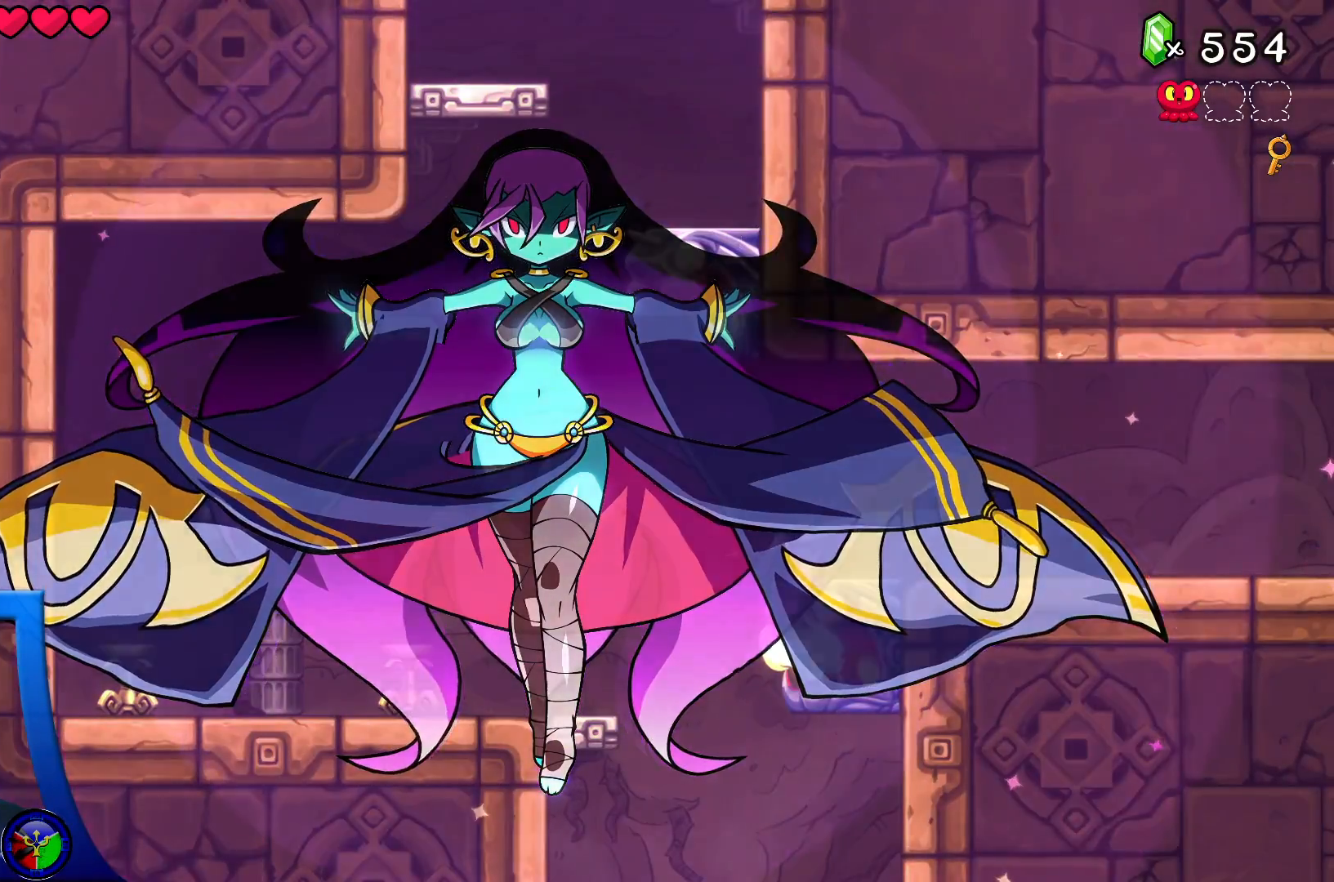
{"buttons": [], "left_stick": "center", "right_stick": "center", "events": []}
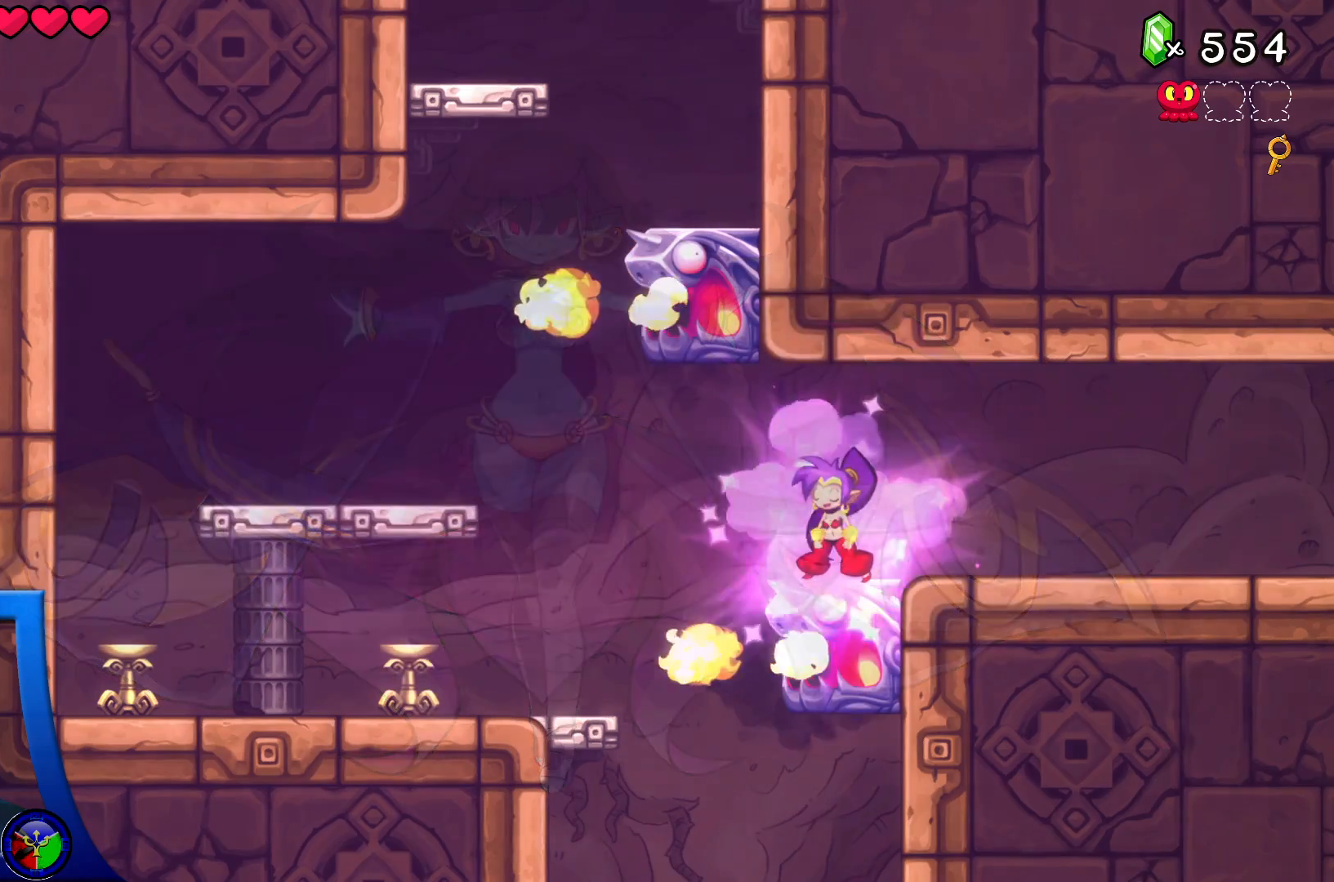
{"buttons": [], "left_stick": "left", "right_stick": "center", "events": [[483, "left_stick", "left"]]}
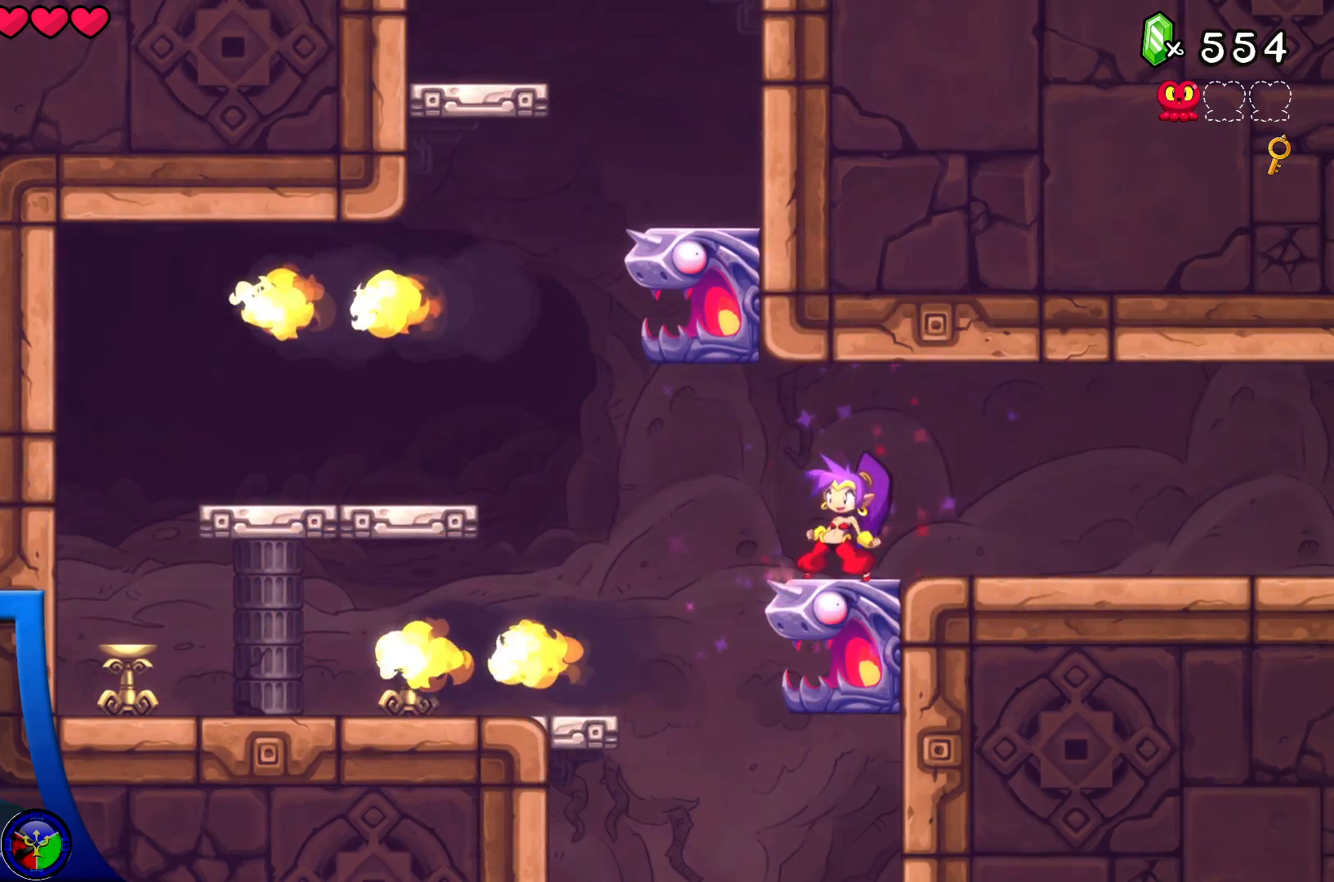
{"buttons": [], "left_stick": "center", "right_stick": "center", "events": [[267, "left_stick", "center"]]}
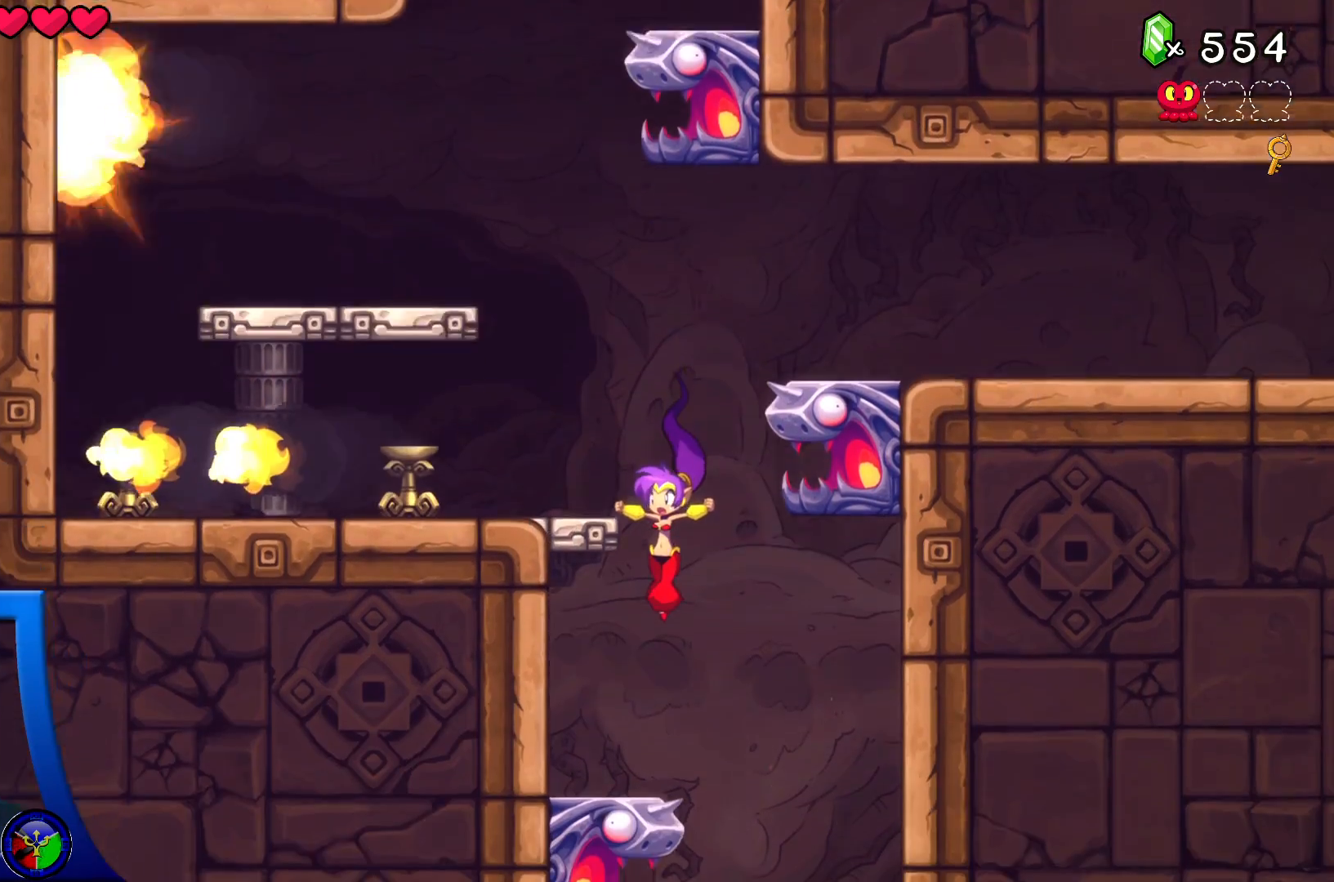
{"buttons": [], "left_stick": "center", "right_stick": "center", "events": []}
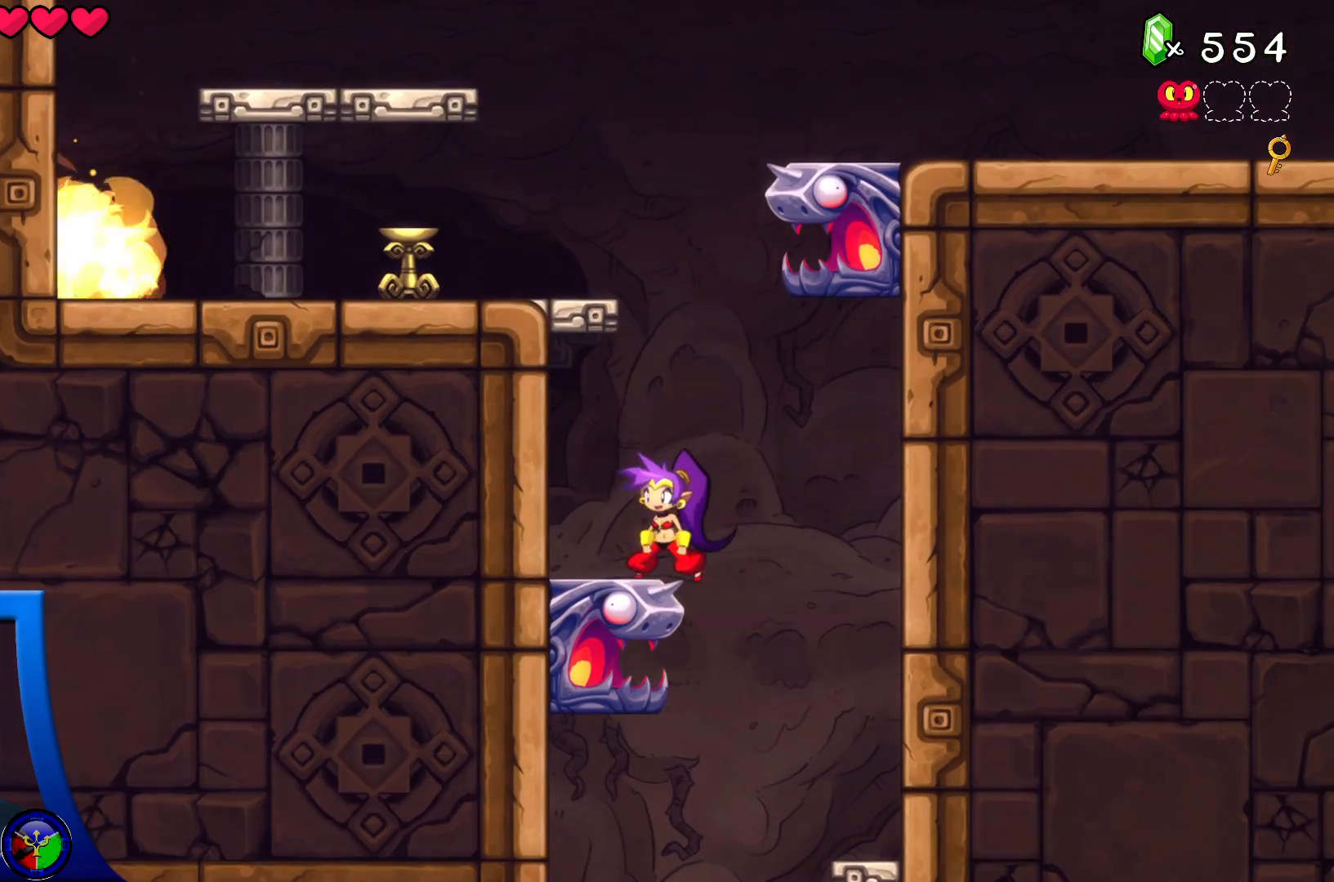
{"buttons": [], "left_stick": "center", "right_stick": "center", "events": [[133, "left_stick", "right"], [450, "left_stick", "center"]]}
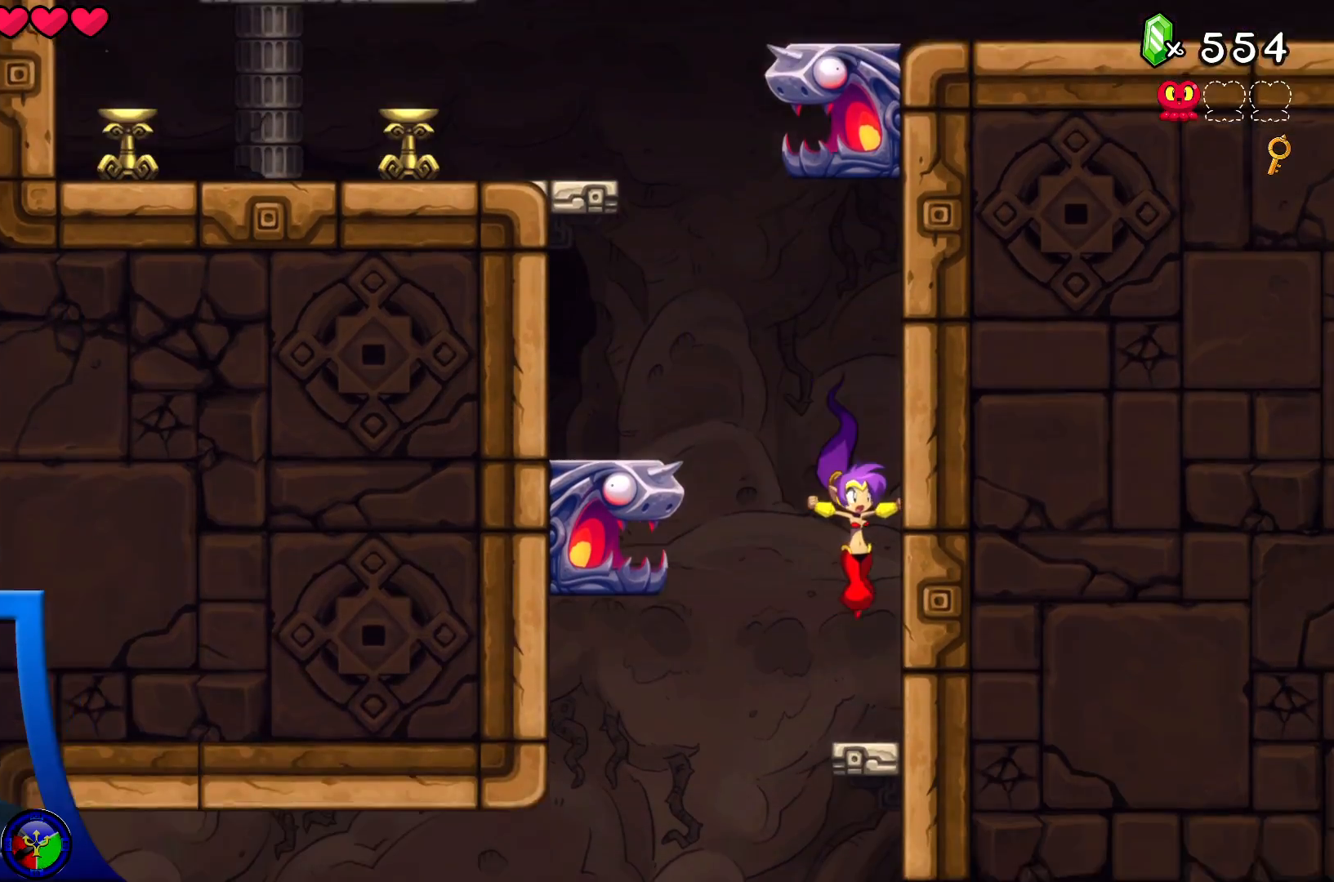
{"buttons": [], "left_stick": "left", "right_stick": "center", "events": [[500, "left_stick", "left"]]}
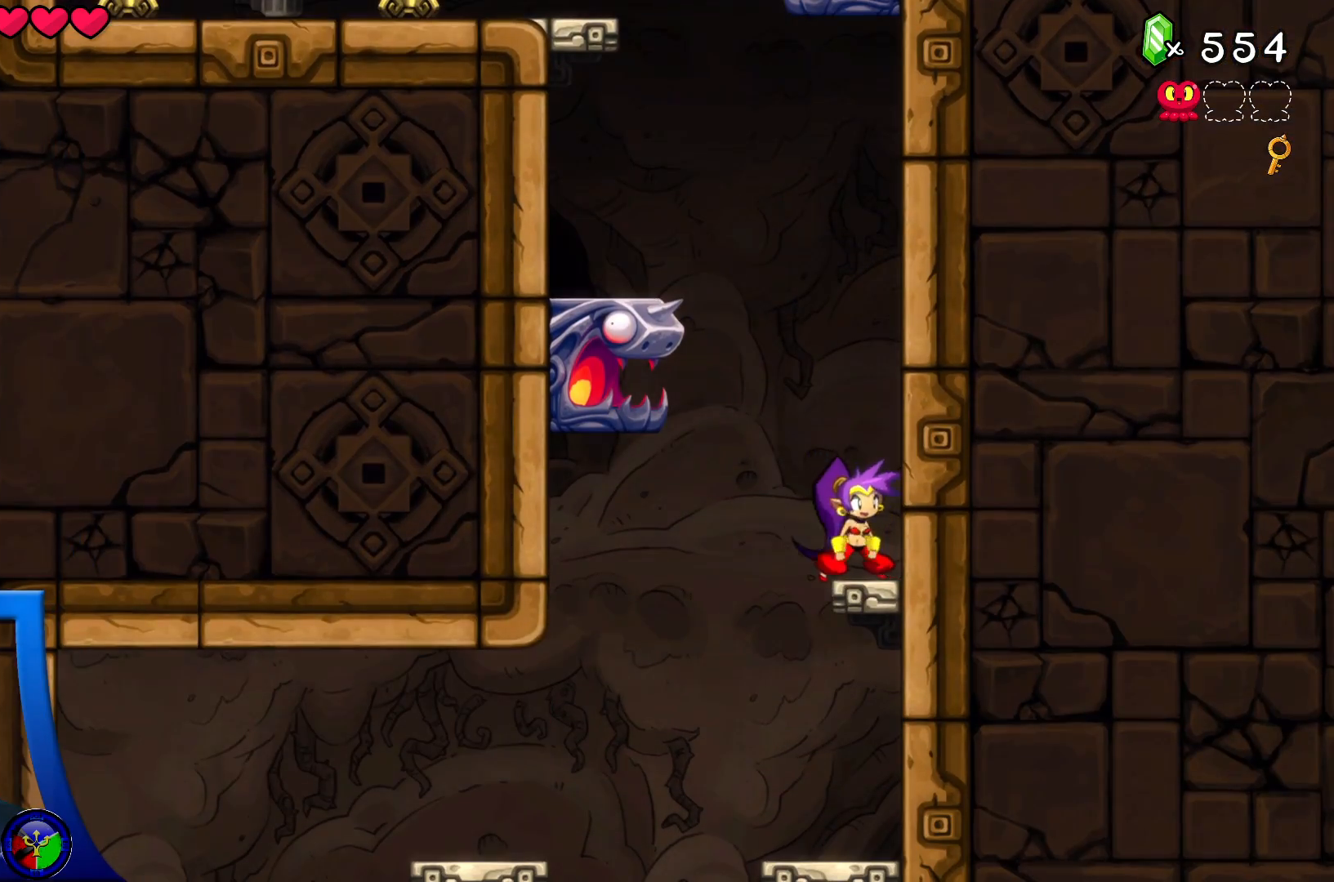
{"buttons": [], "left_stick": "center", "right_stick": "center", "events": [[217, "left_stick", "center"], [267, "left_stick", "right"], [467, "left_stick", "center"]]}
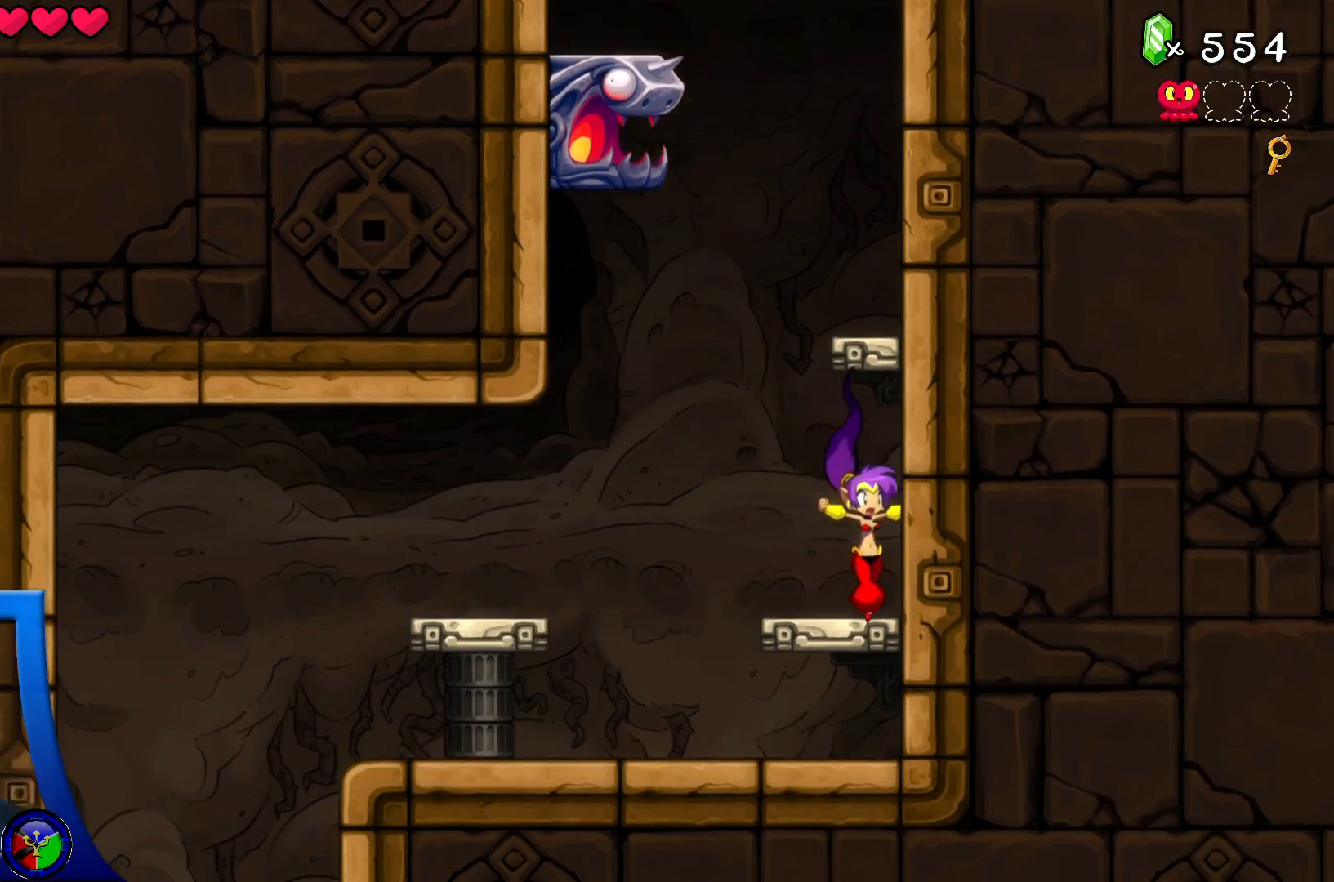
{"buttons": ["Y"], "left_stick": "center", "right_stick": "center", "events": [[150, "Y", "down"]]}
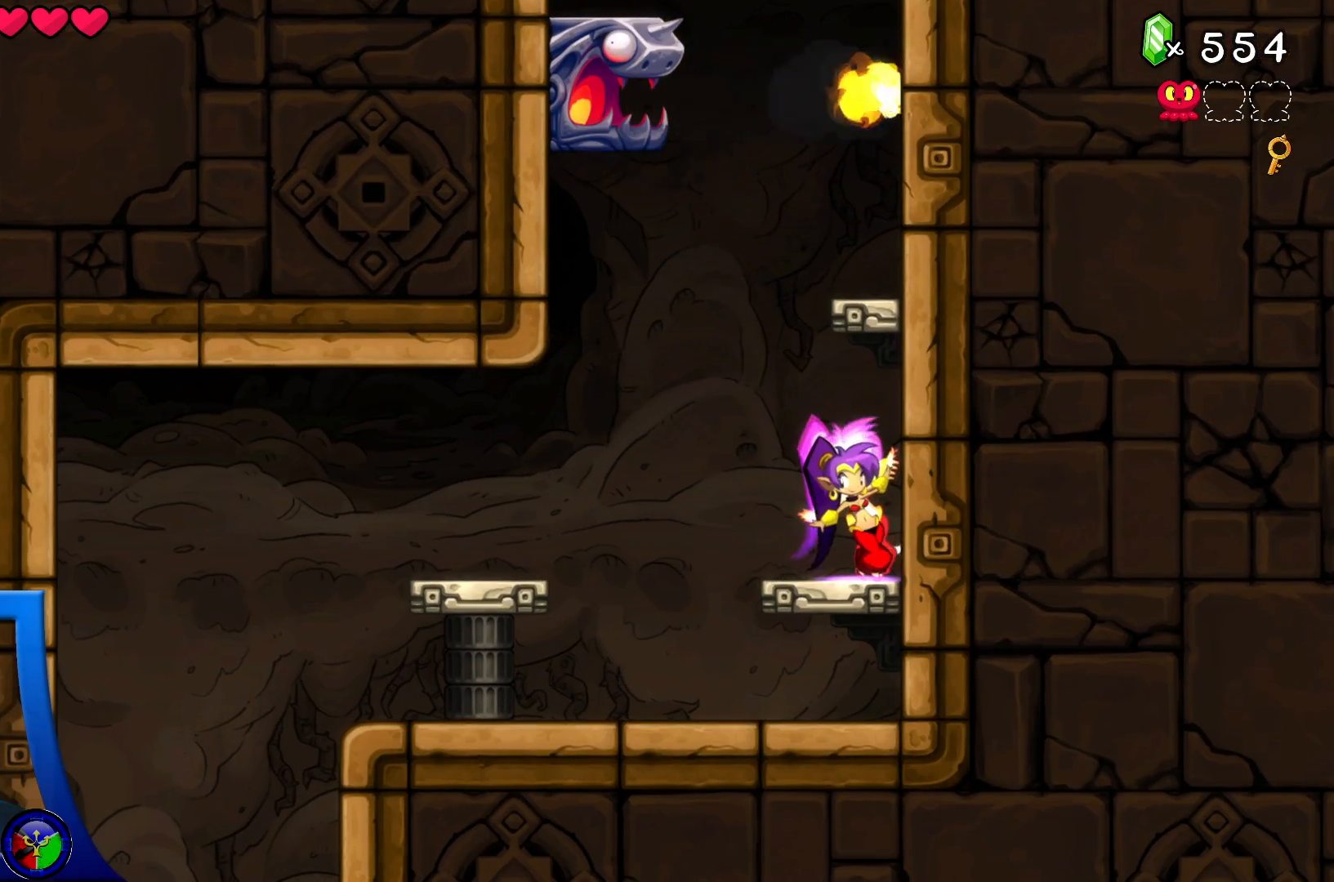
{"buttons": ["Y"], "left_stick": "center", "right_stick": "center", "events": []}
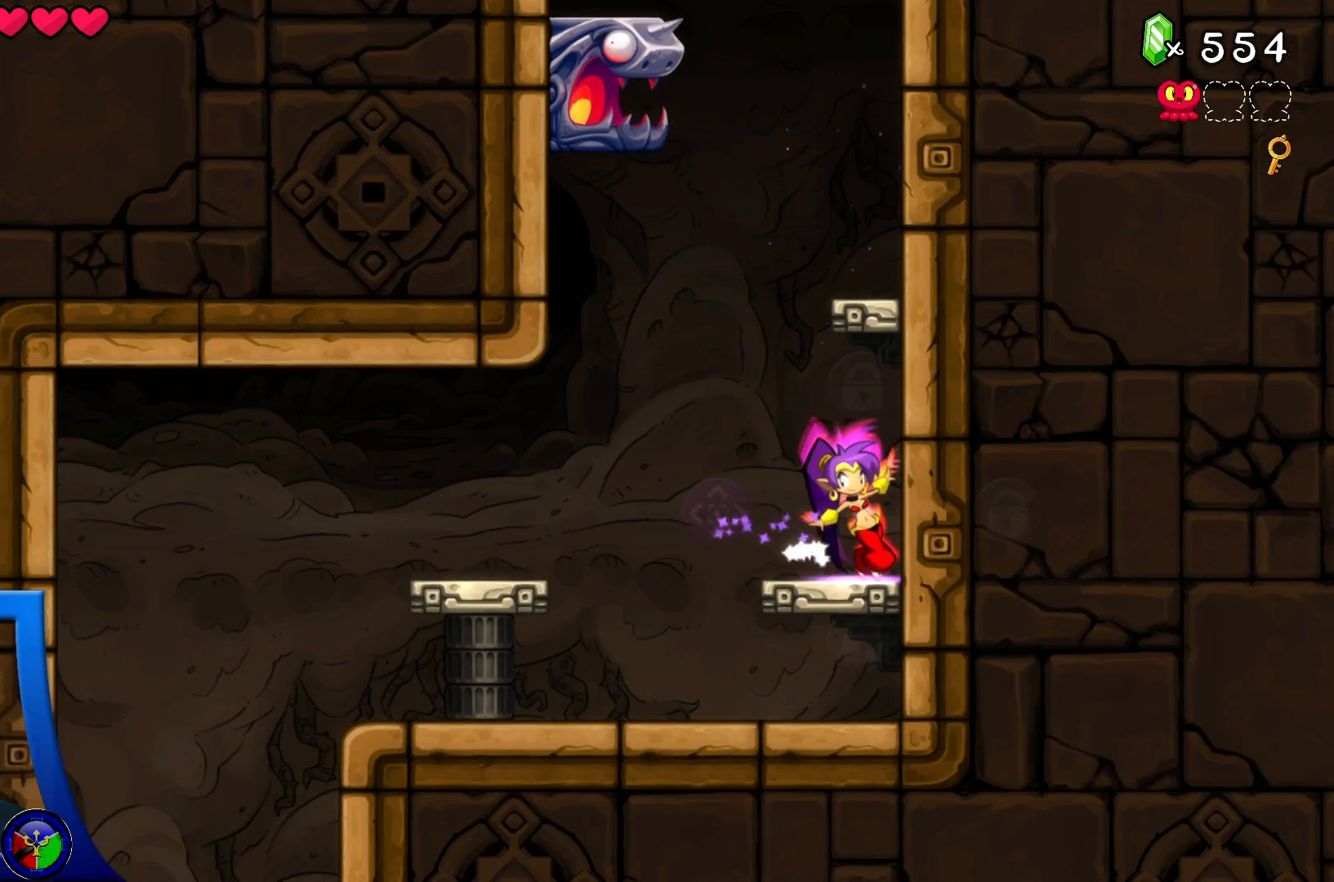
{"buttons": ["Y"], "left_stick": "center", "right_stick": "center", "events": [[300, "DPAD_LEFT", "down"], [417, "DPAD_LEFT", "up"]]}
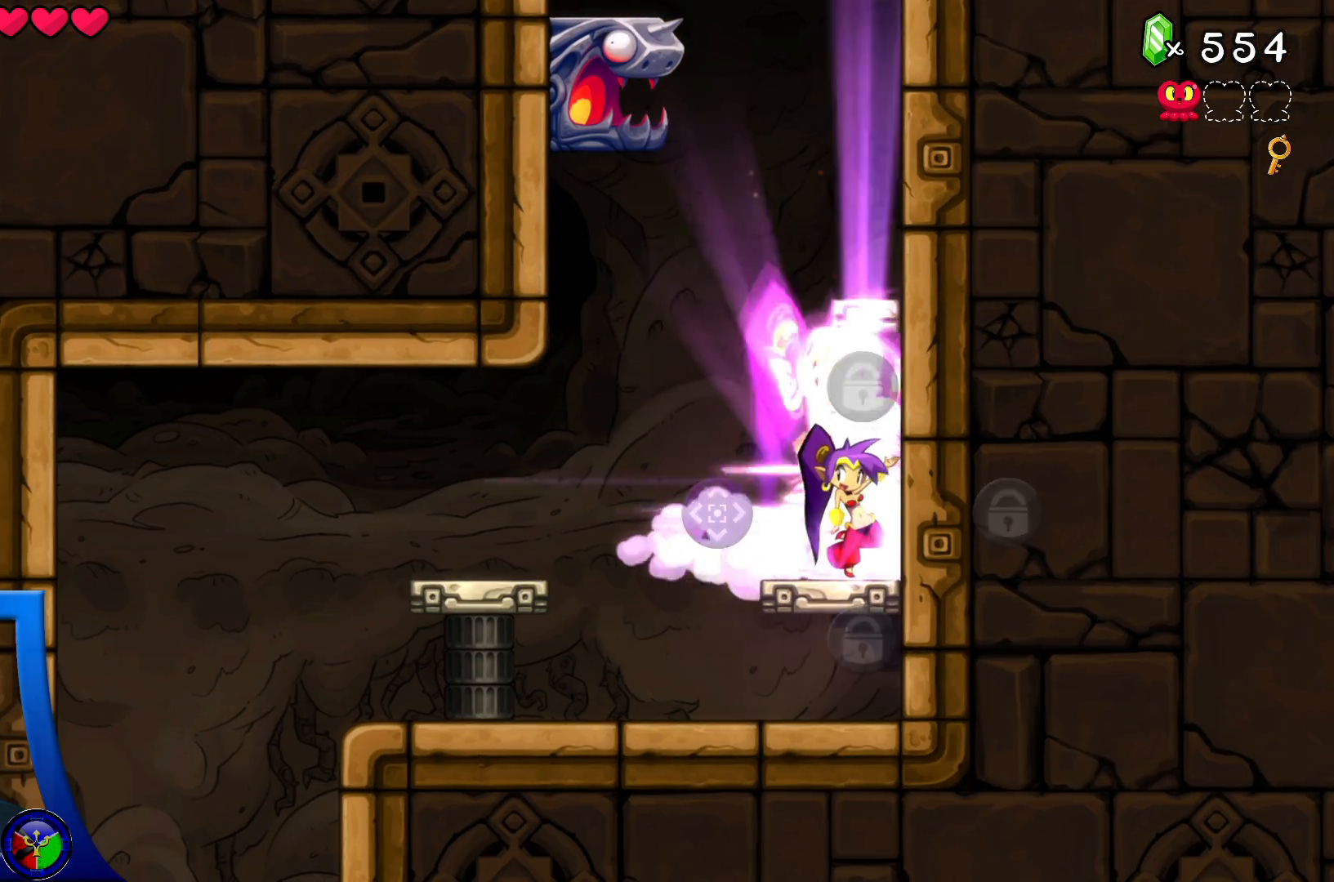
{"buttons": ["Y"], "left_stick": "center", "right_stick": "center", "events": []}
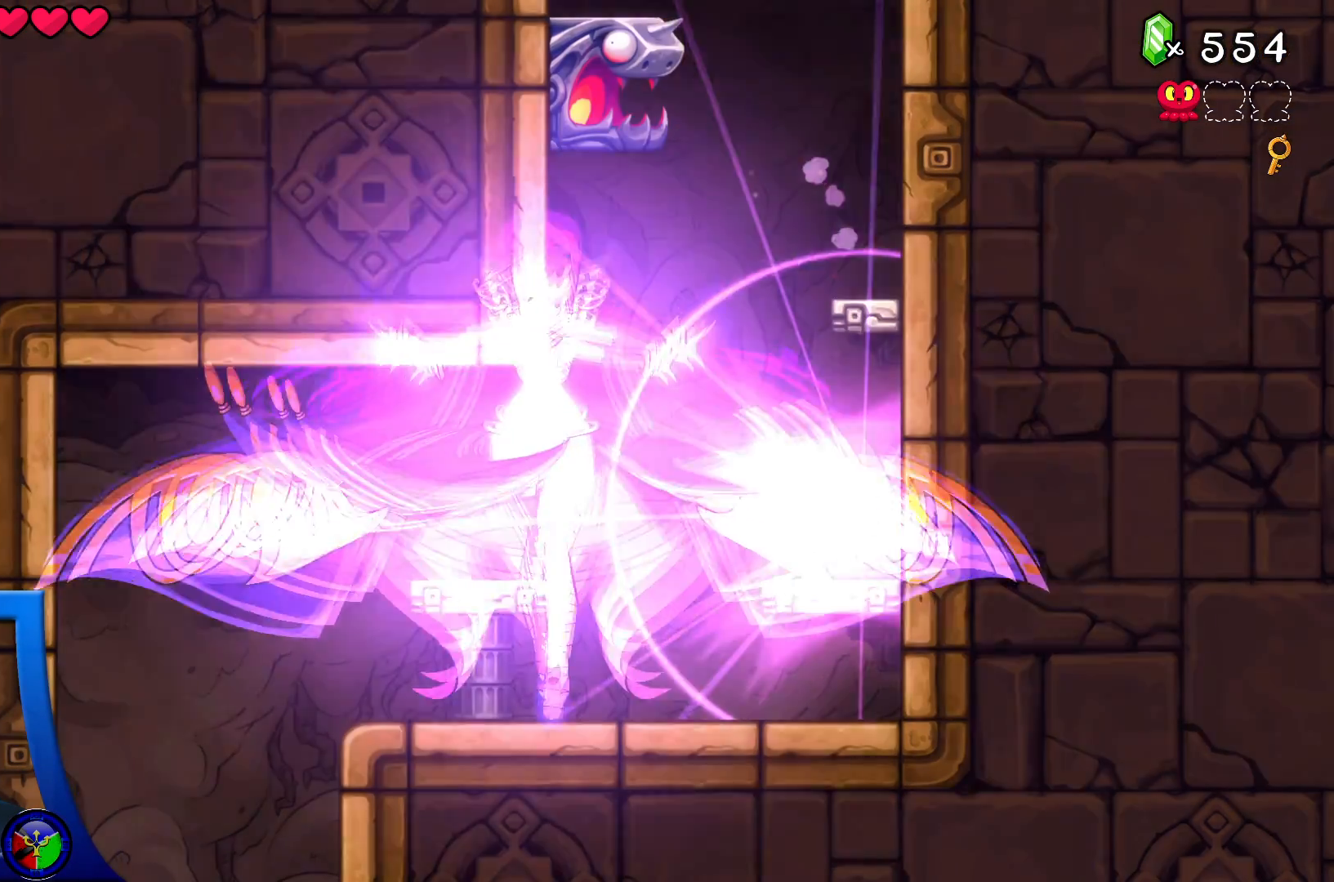
{"buttons": [], "left_stick": "center", "right_stick": "center", "events": [[217, "Y", "up"], [283, "SELECT", "down"], [350, "SELECT", "up"]]}
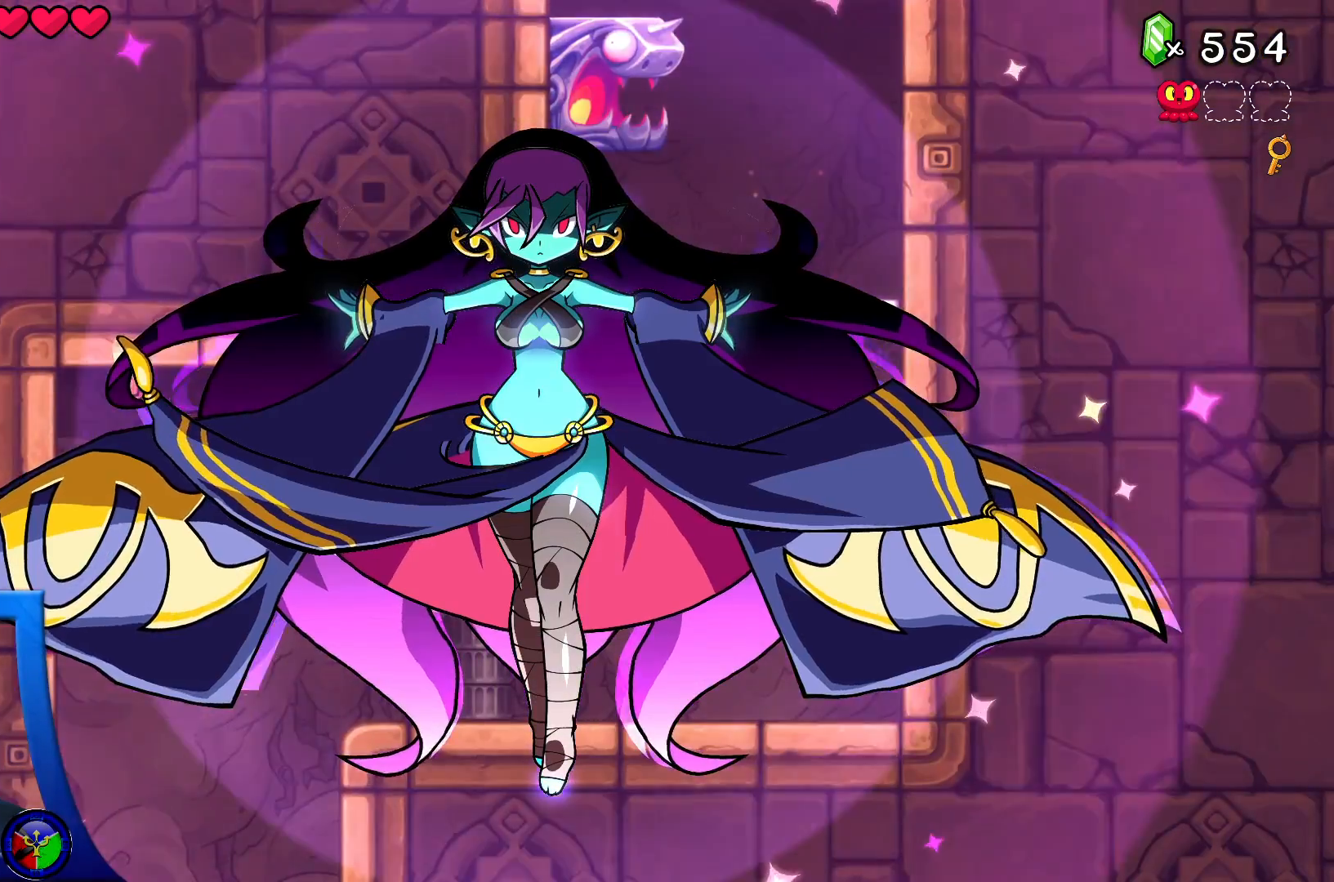
{"buttons": [], "left_stick": "center", "right_stick": "center", "events": []}
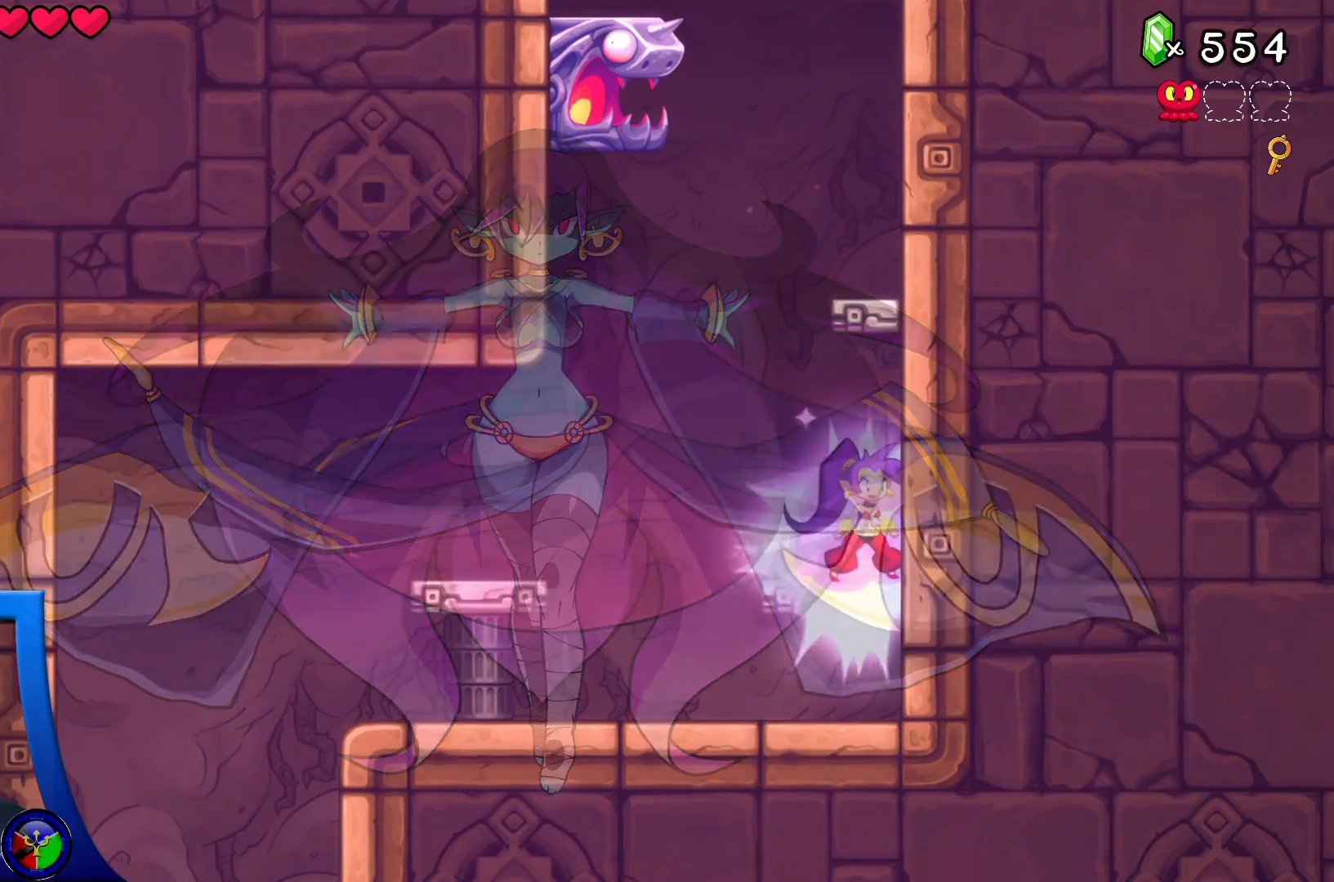
{"buttons": [], "left_stick": "left", "right_stick": "center", "events": [[417, "left_stick", "left"]]}
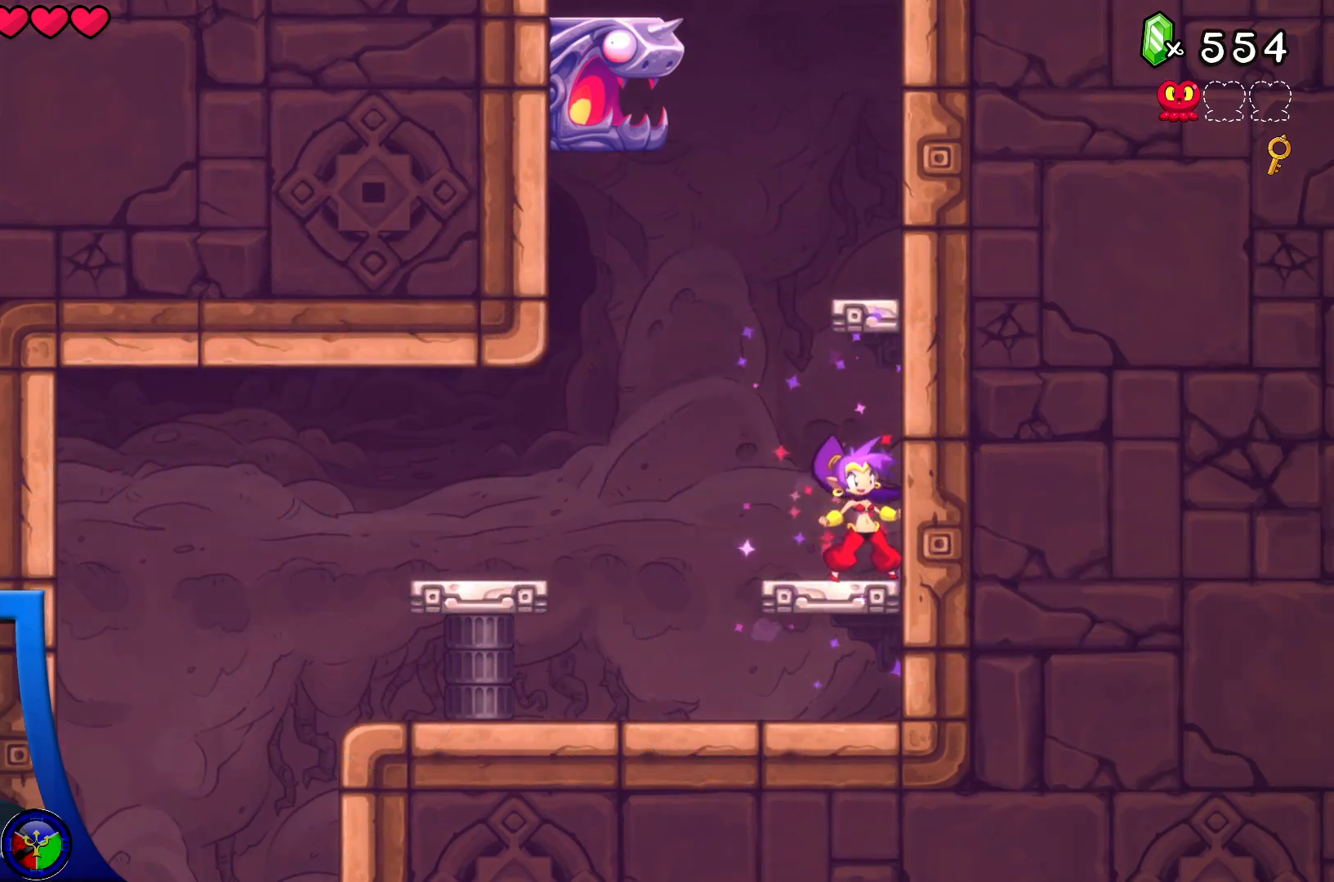
{"buttons": [], "left_stick": "left", "right_stick": "center", "events": []}
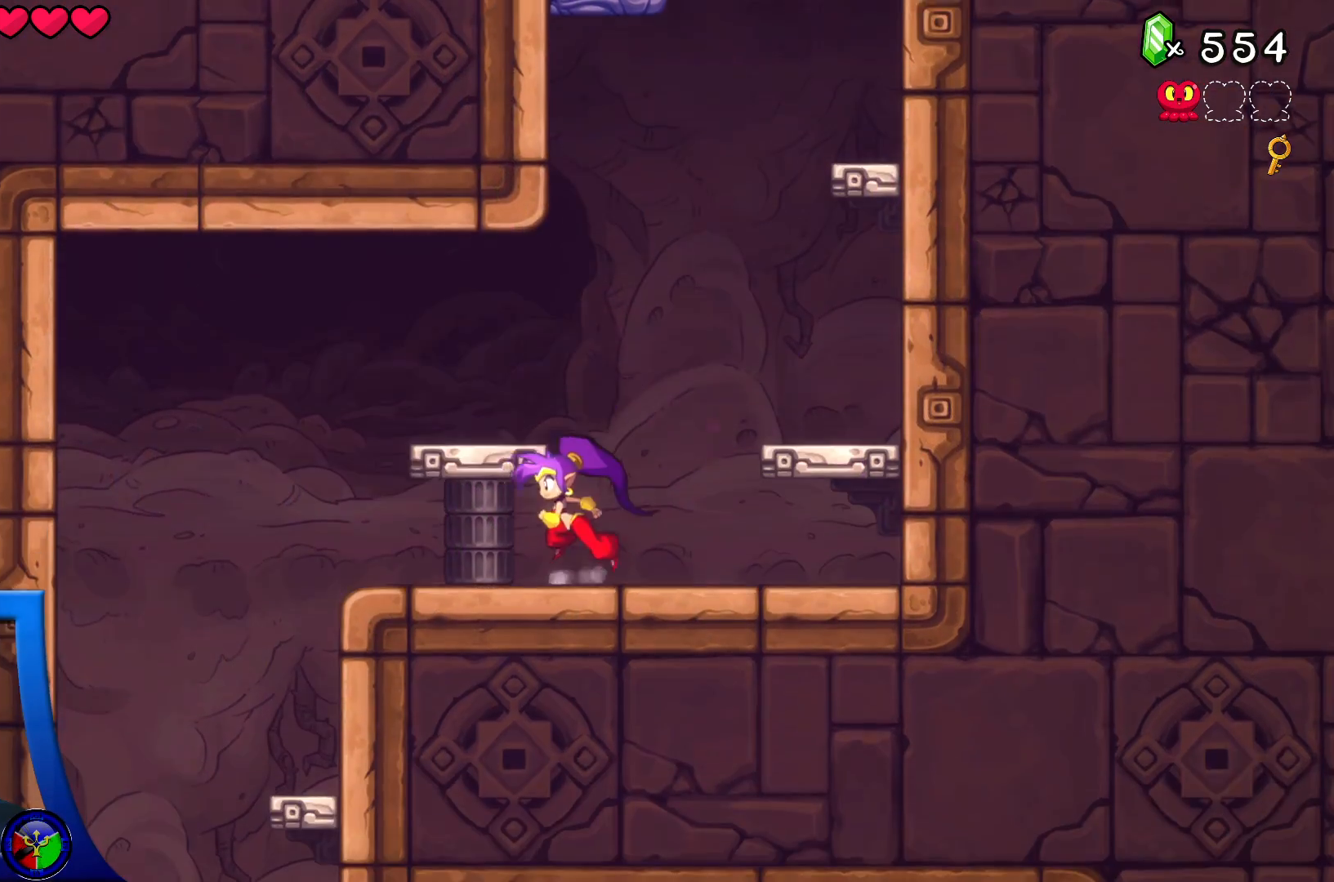
{"buttons": [], "left_stick": "center", "right_stick": "center", "events": [[133, "R2", "down"], [350, "R2", "up"], [467, "left_stick", "center"]]}
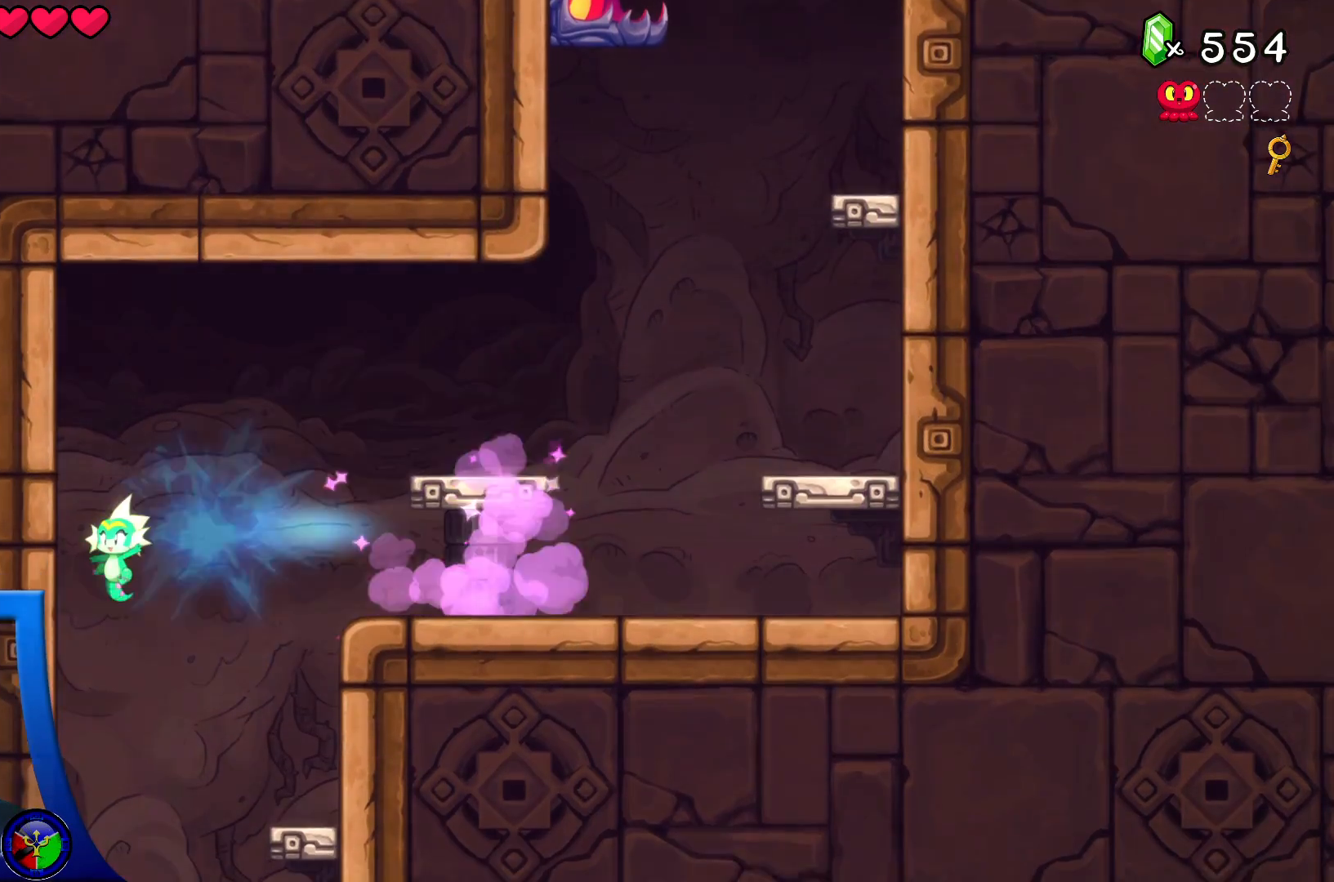
{"buttons": [], "left_stick": "right", "right_stick": "center", "events": [[133, "left_stick", "right"]]}
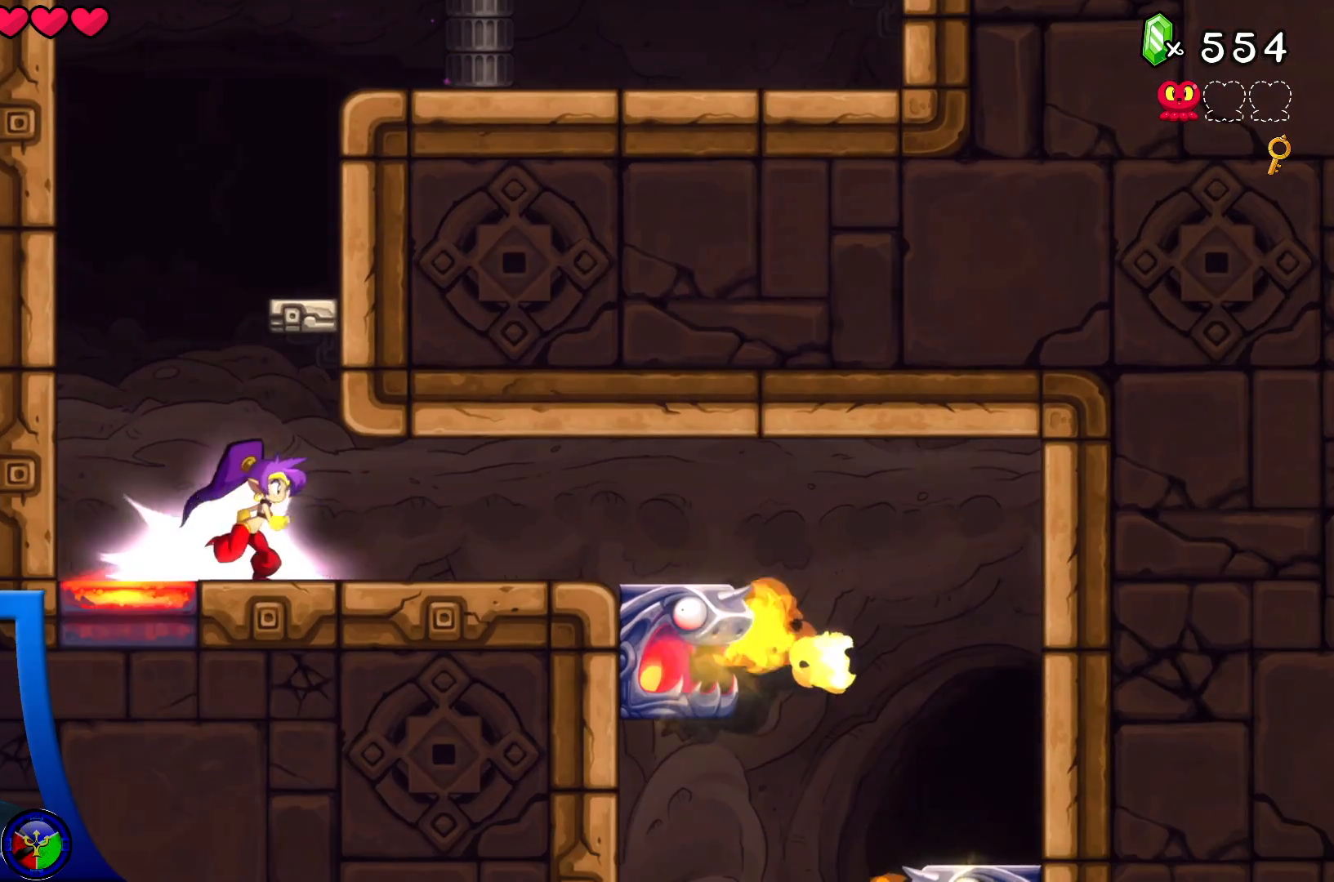
{"buttons": [], "left_stick": "right", "right_stick": "center", "events": [[33, "left_stick", "center"], [300, "left_stick", "right"]]}
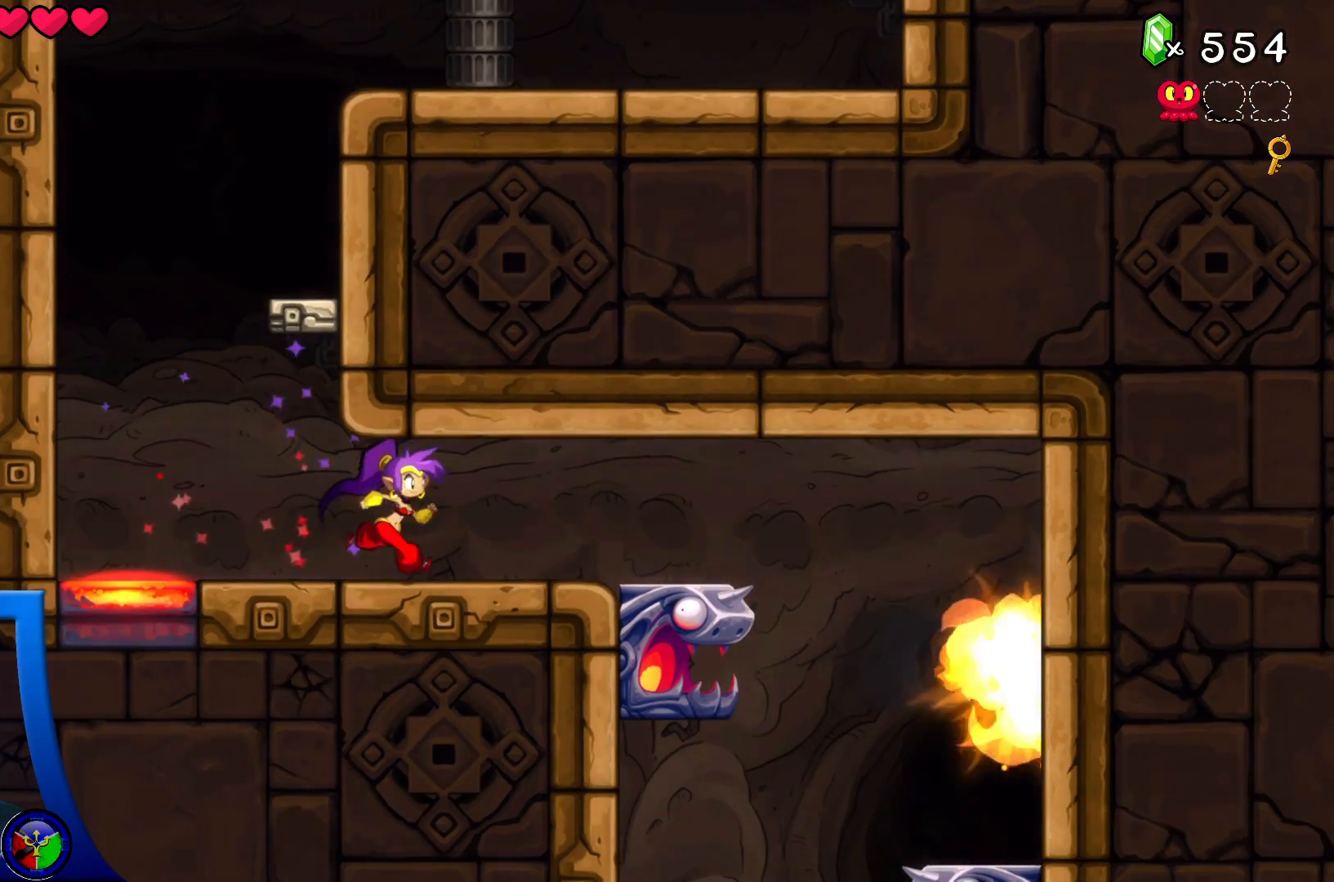
{"buttons": ["Y"], "left_stick": "center", "right_stick": "center", "events": [[50, "Y", "down"], [50, "left_stick", "center"]]}
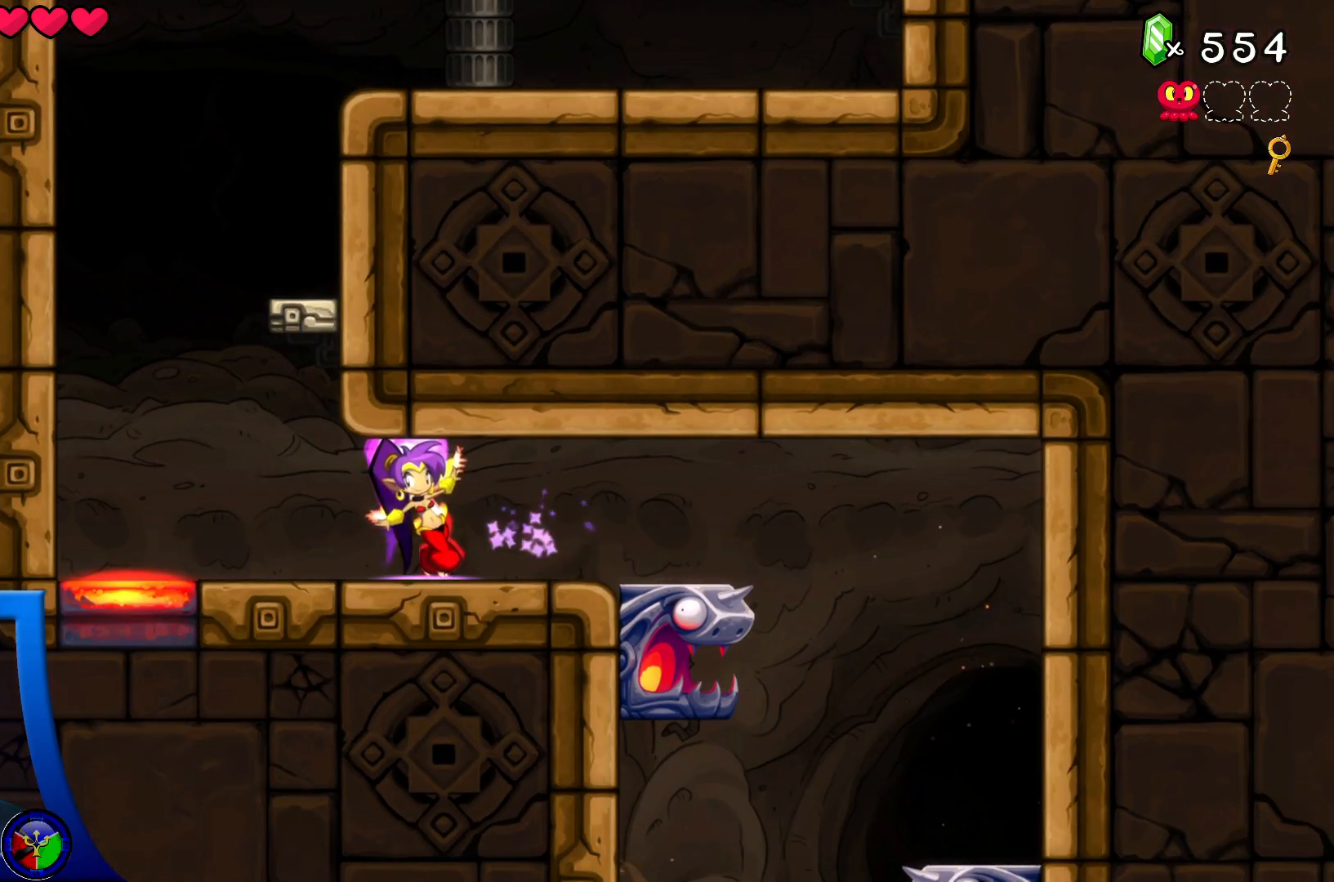
{"buttons": ["Y"], "left_stick": "center", "right_stick": "center", "events": []}
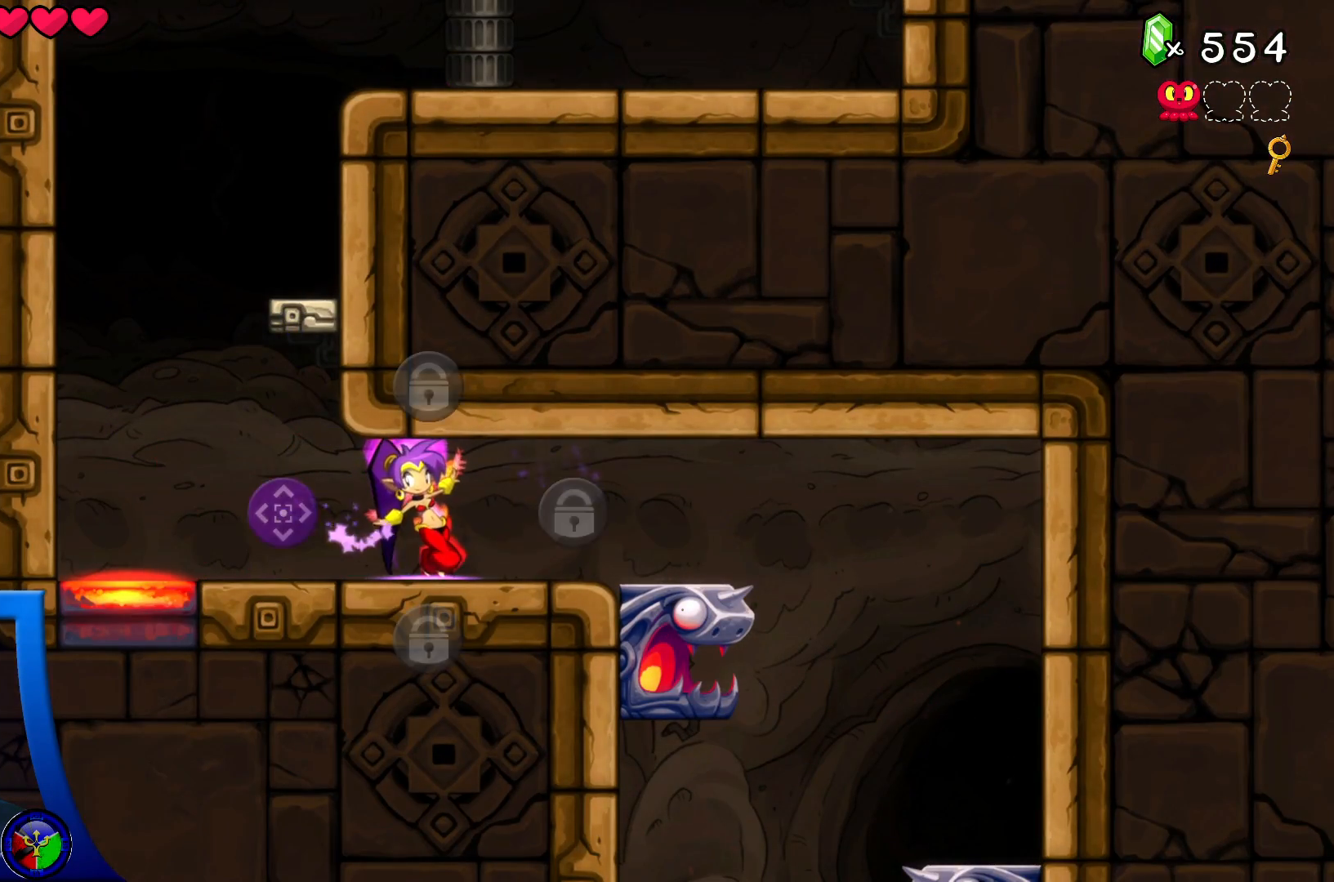
{"buttons": ["Y"], "left_stick": "center", "right_stick": "center", "events": [[33, "DPAD_LEFT", "down"], [200, "DPAD_LEFT", "up"]]}
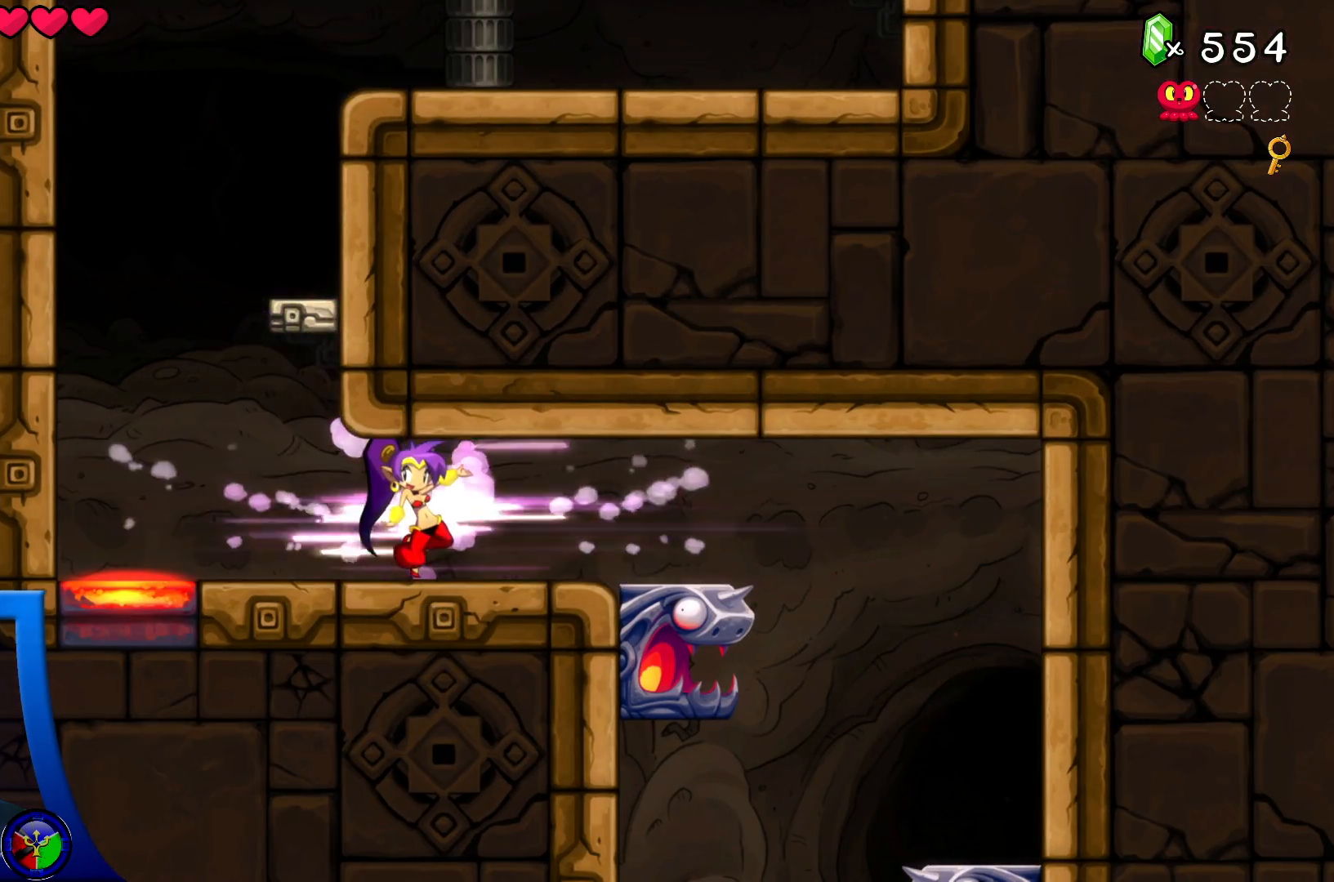
{"buttons": [], "left_stick": "center", "right_stick": "center", "events": [[167, "Y", "up"]]}
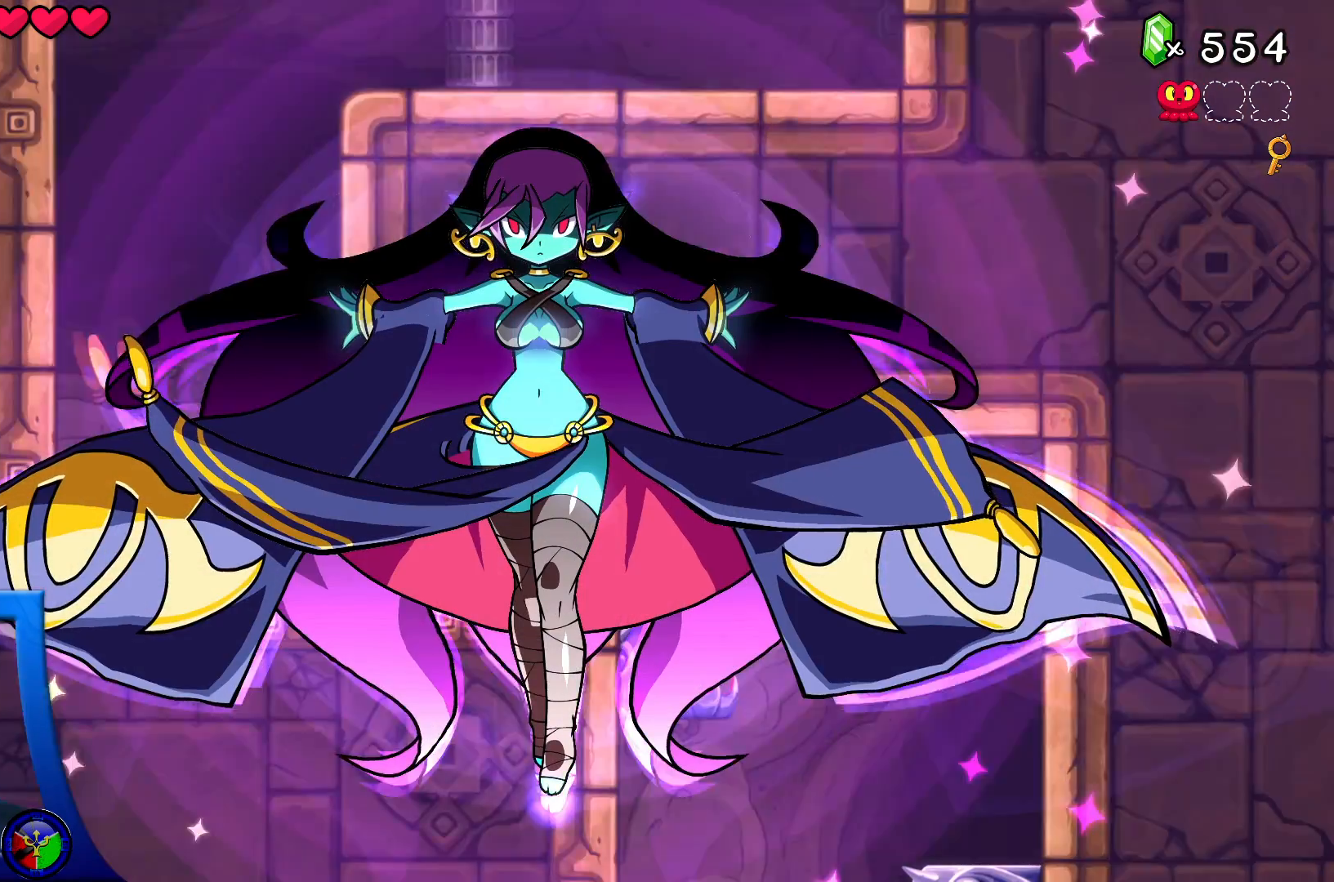
{"buttons": [], "left_stick": "center", "right_stick": "center", "events": []}
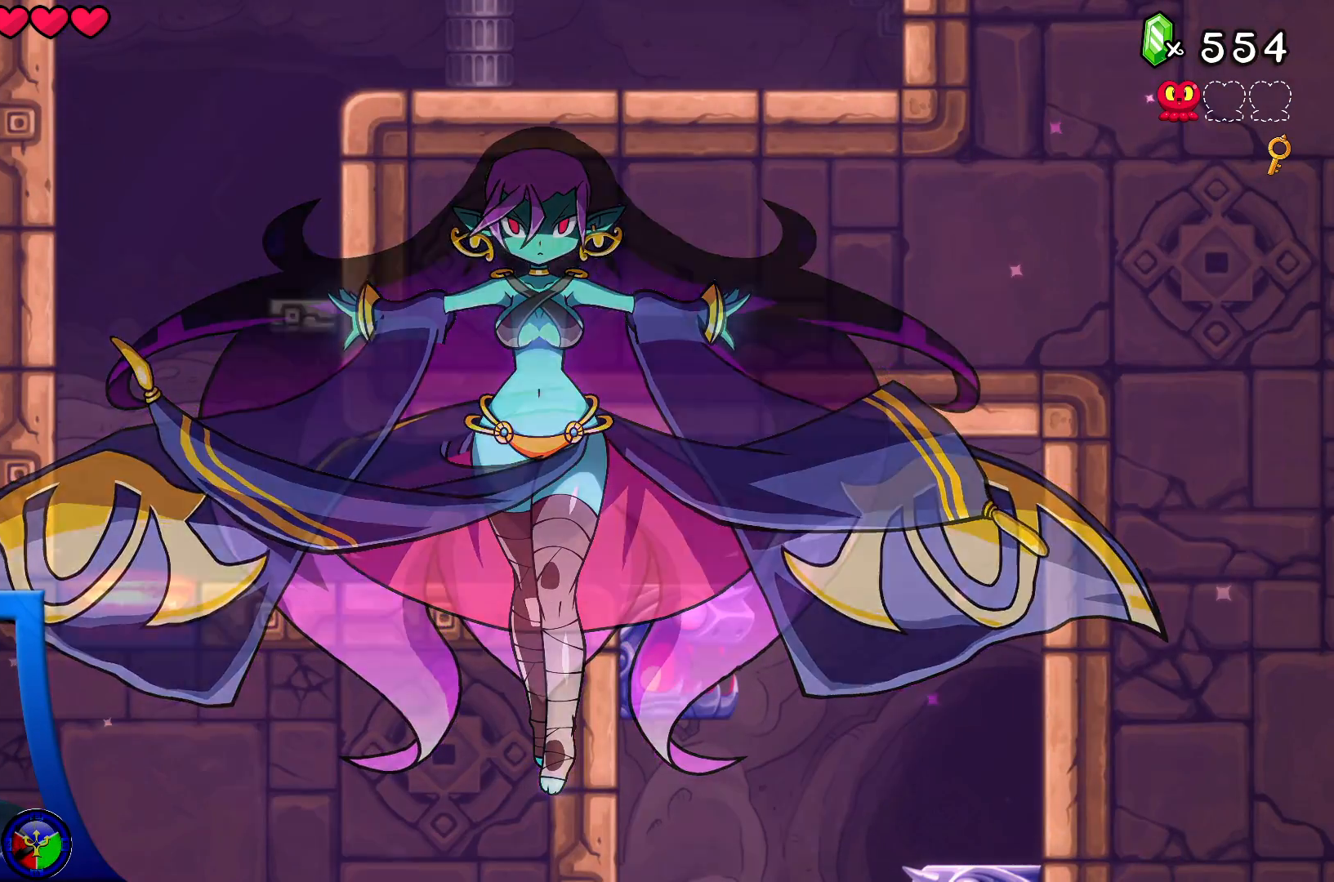
{"buttons": [], "left_stick": "center", "right_stick": "center", "events": []}
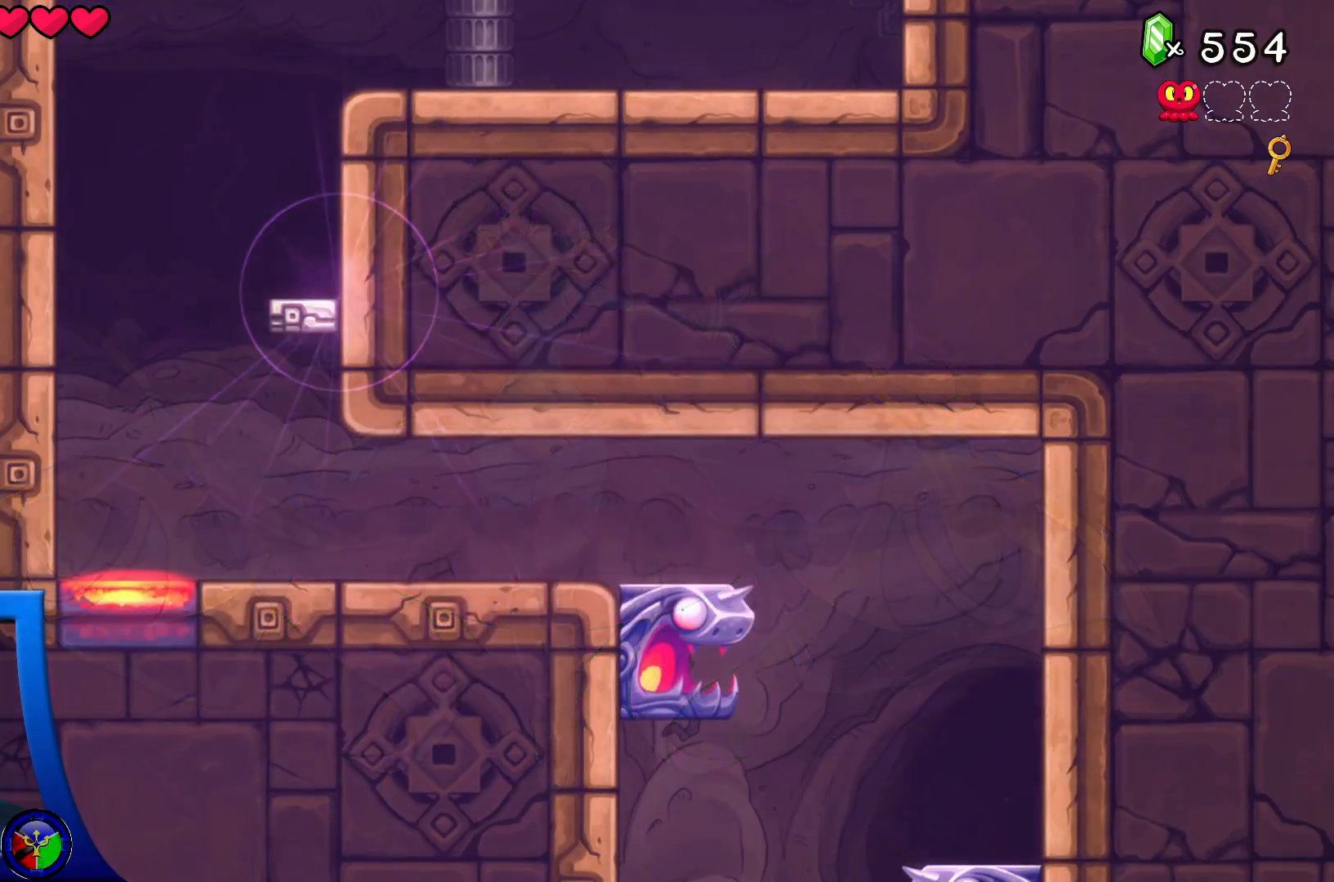
{"buttons": [], "left_stick": "left", "right_stick": "center", "events": [[17, "left_stick", "right"], [300, "left_stick", "center"], [350, "left_stick", "left"]]}
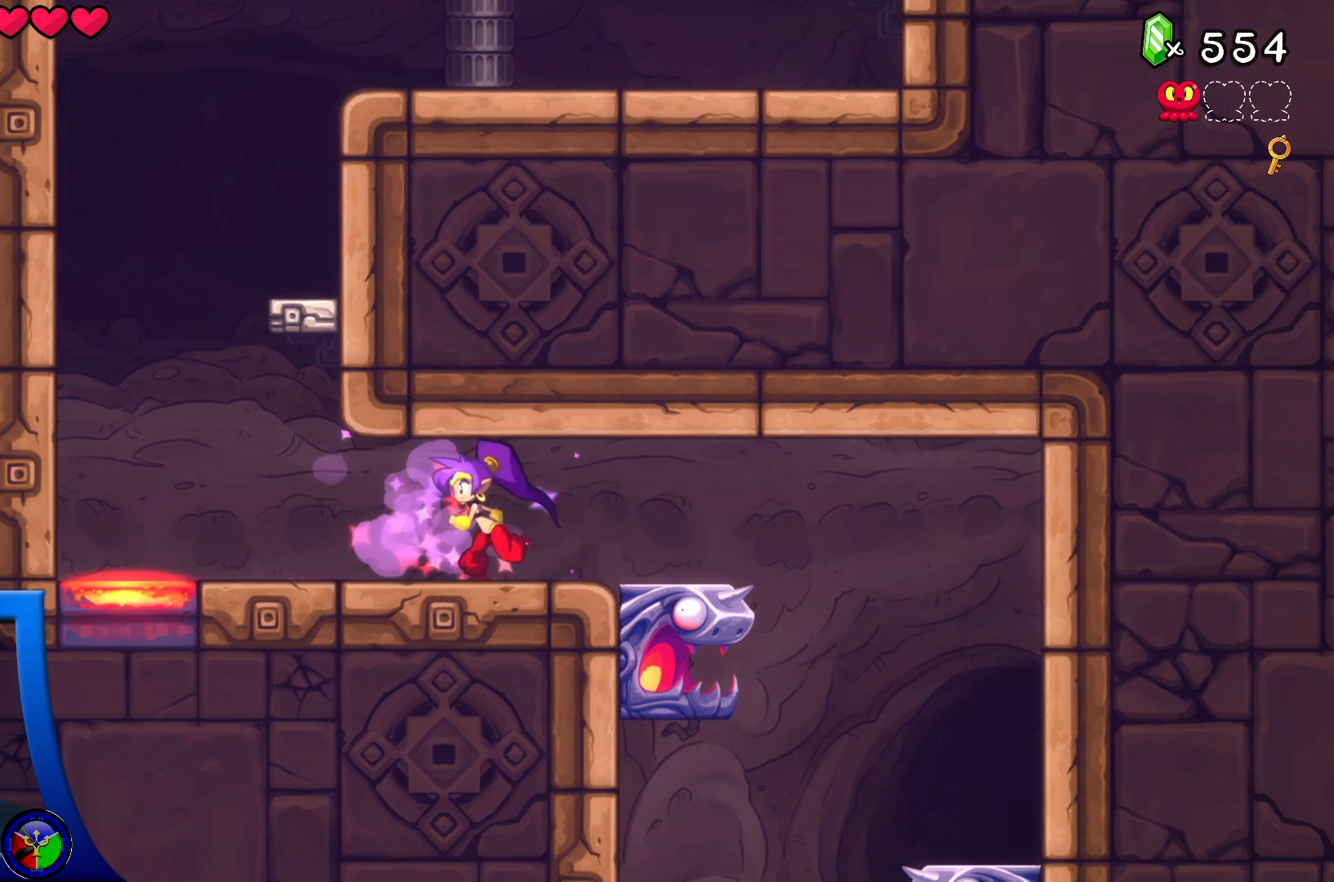
{"buttons": ["A"], "left_stick": "center", "right_stick": "center", "events": [[333, "A", "down"], [417, "left_stick", "center"]]}
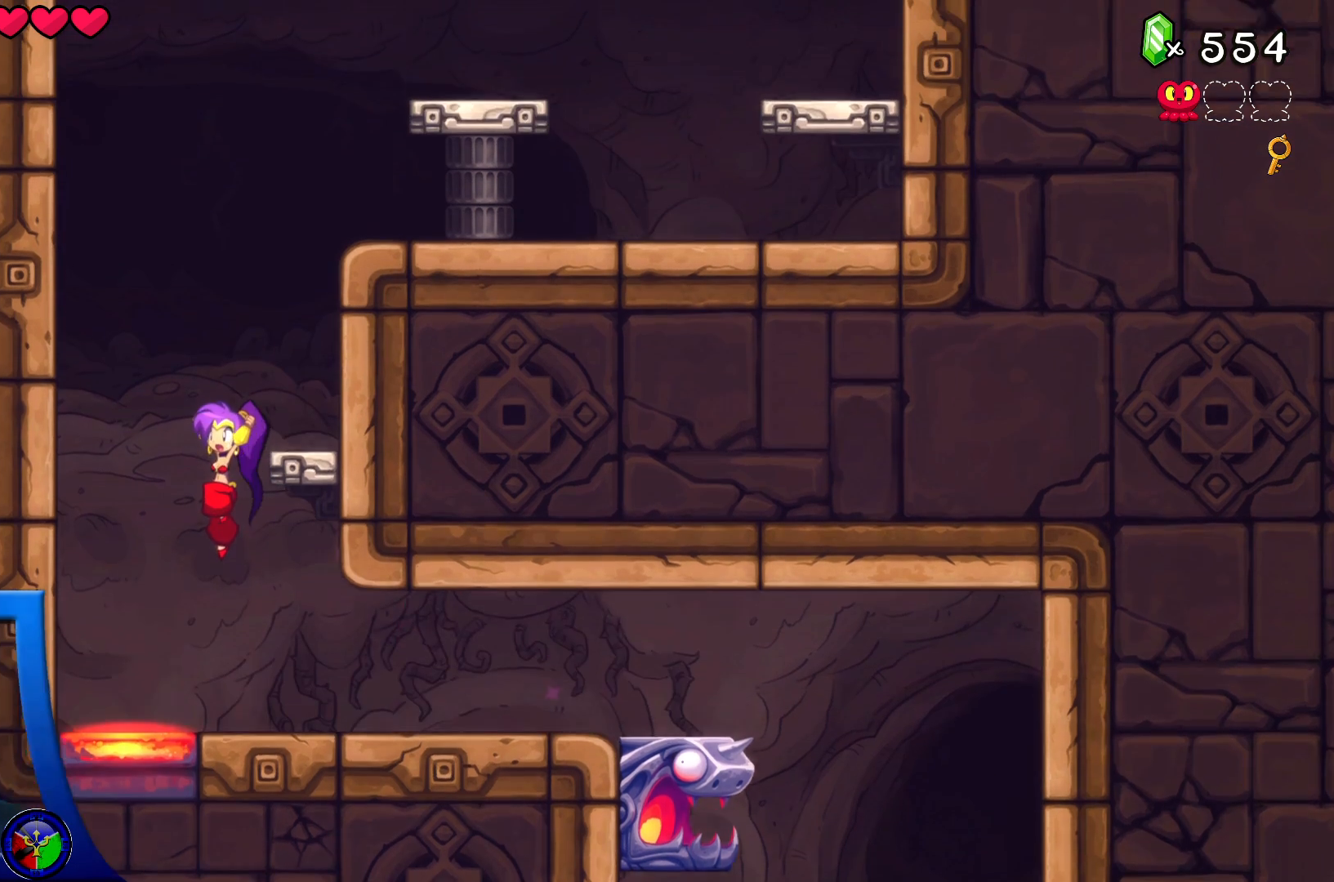
{"buttons": [], "left_stick": "down", "right_stick": "center", "events": [[50, "left_stick", "right"], [233, "left_stick", "center"], [283, "A", "up"], [350, "left_stick", "down"]]}
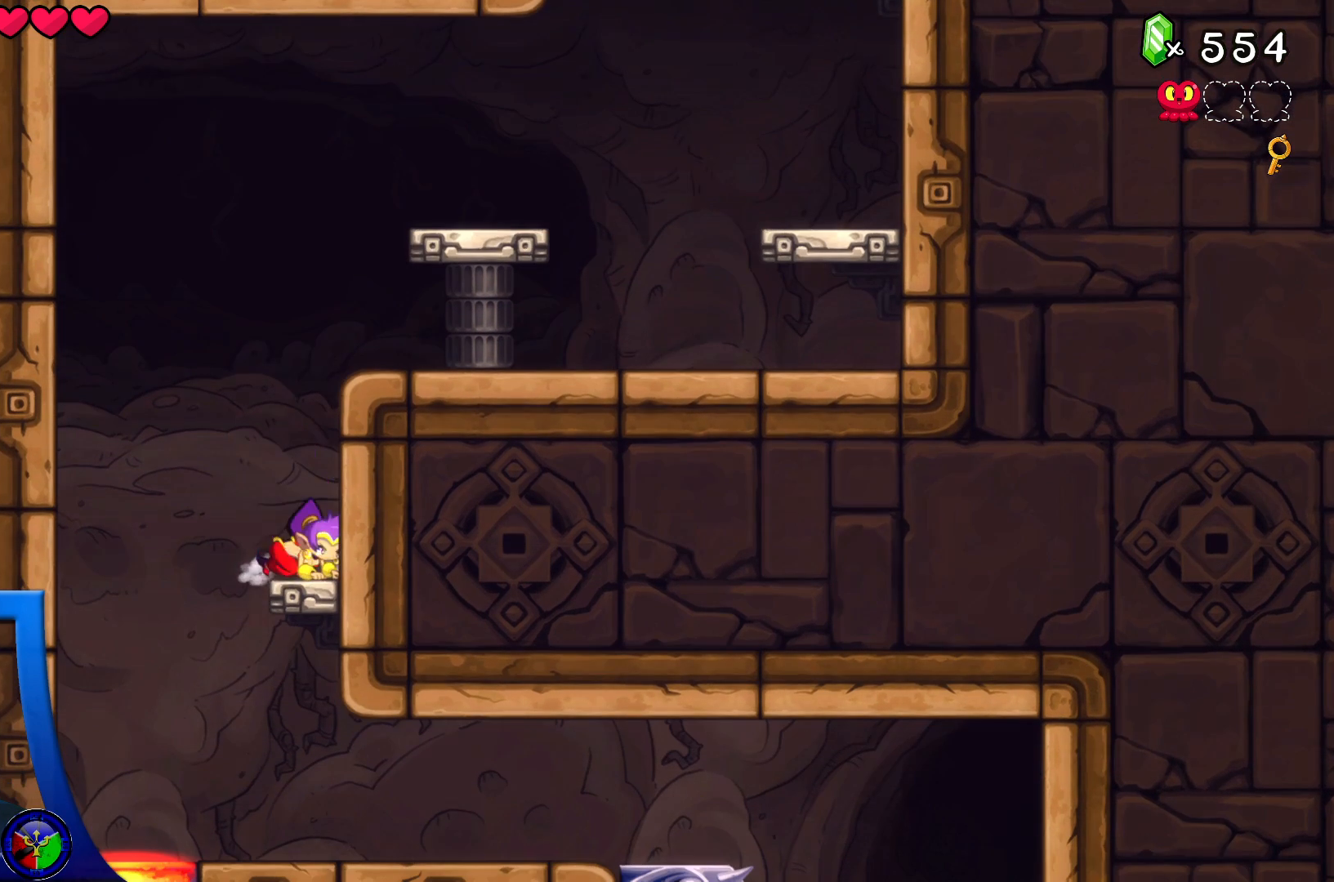
{"buttons": [], "left_stick": "down-right", "right_stick": "center", "events": [[50, "left_stick", "down-right"], [233, "X", "down"], [417, "X", "up"]]}